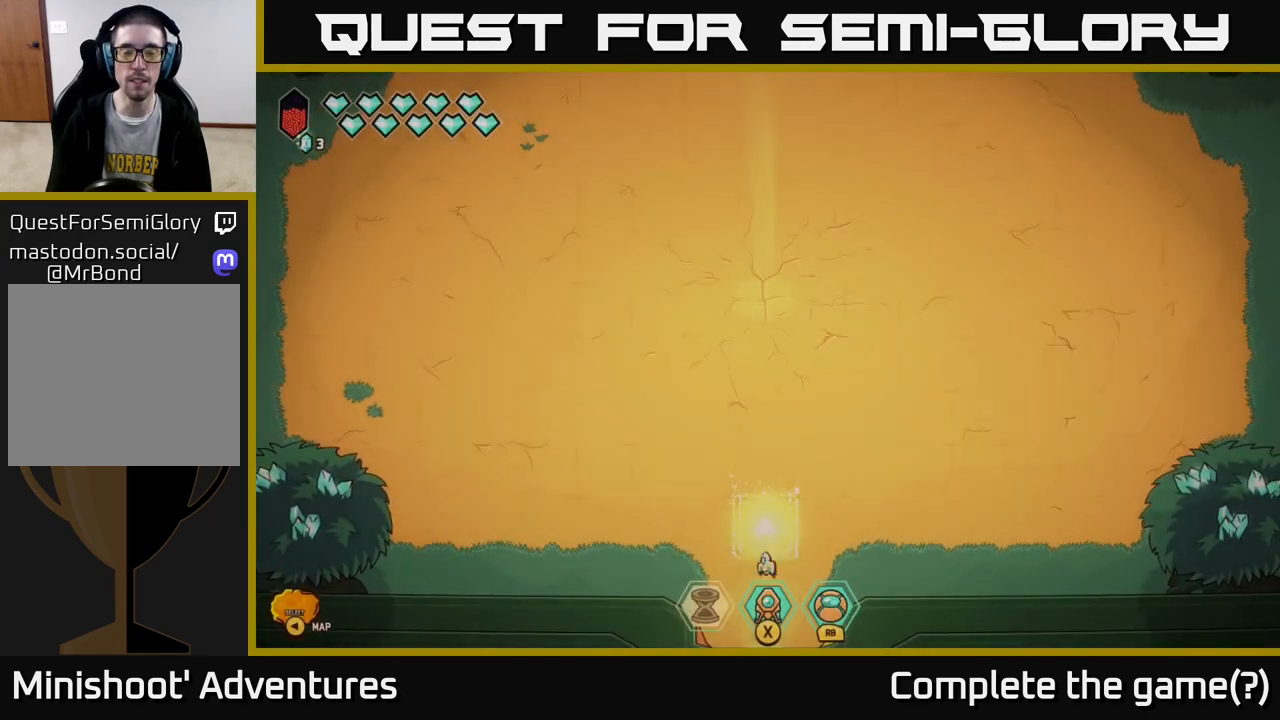
Gameplay with a controller (Xbox layout); each line is a JSON object with the inputs held at the frame after it. "events" lists button and stick changes between this image and that frame as [ms after this image, input, new state], when the widget could be followed in between.
{"buttons": ["L2"], "left_stick": "up", "right_stick": "center", "events": [[117, "L2", "down"]]}
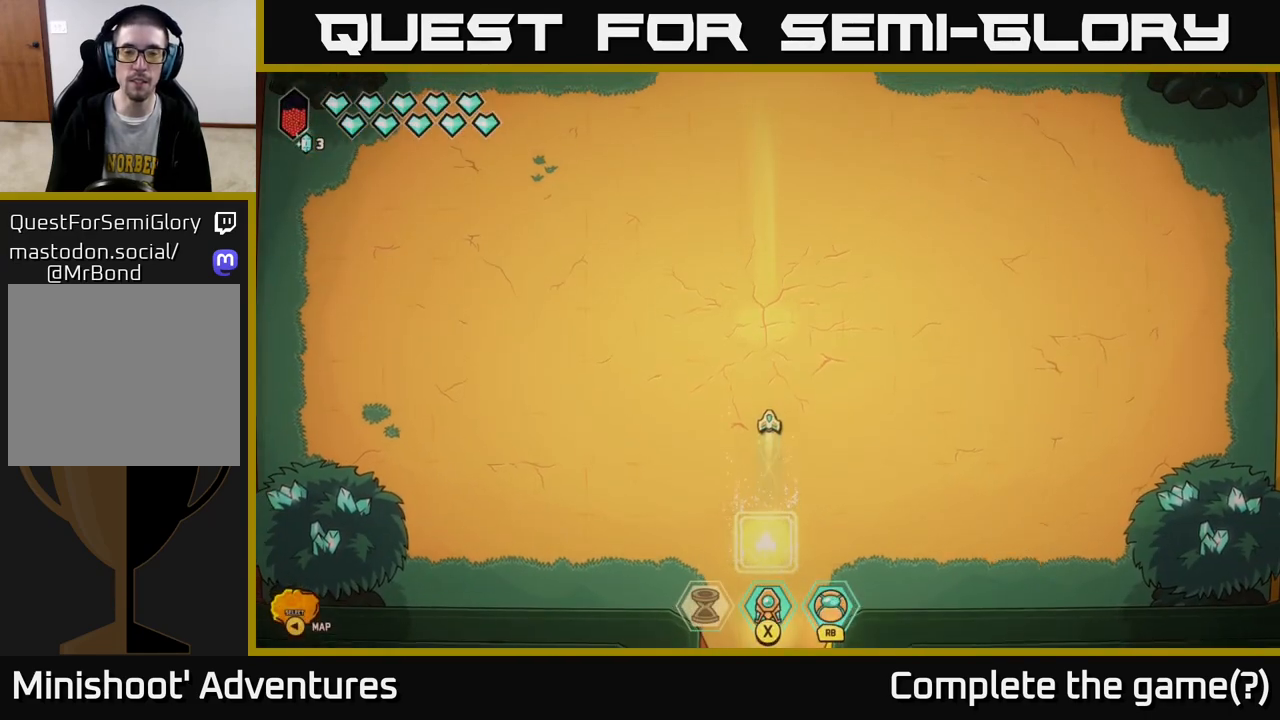
{"buttons": ["L2"], "left_stick": "up", "right_stick": "center", "events": []}
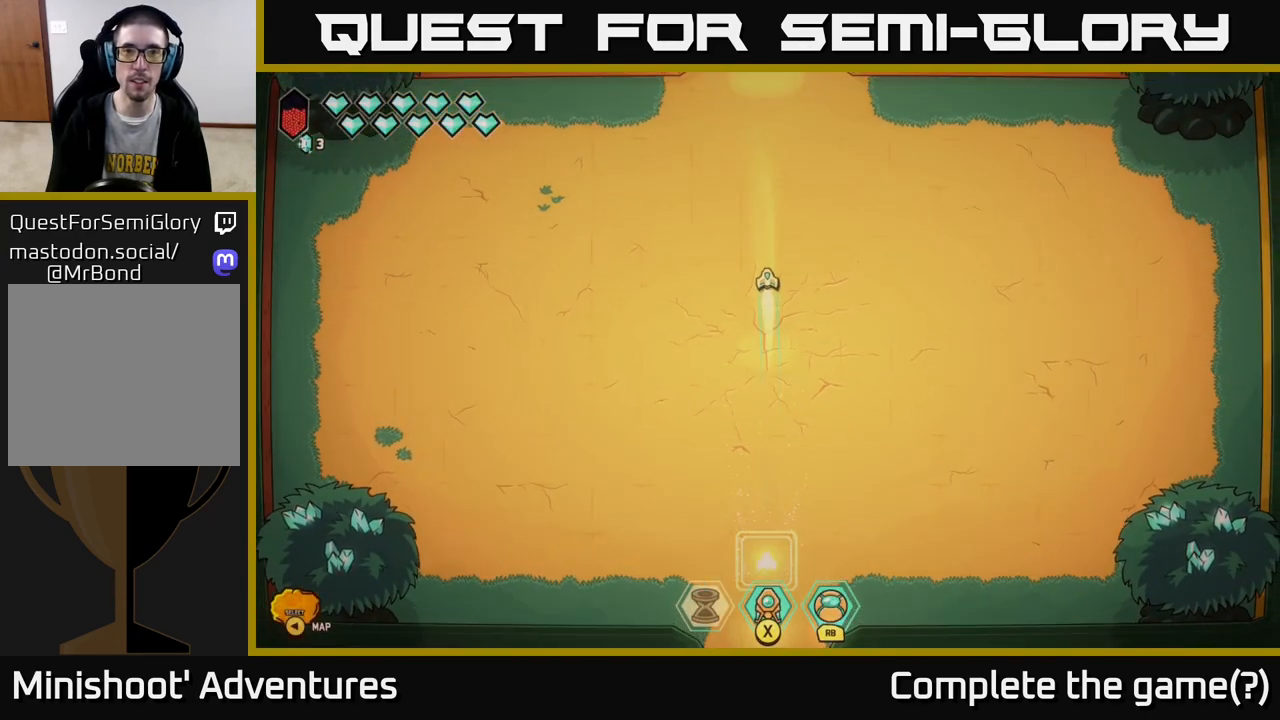
{"buttons": ["L2"], "left_stick": "up", "right_stick": "center", "events": []}
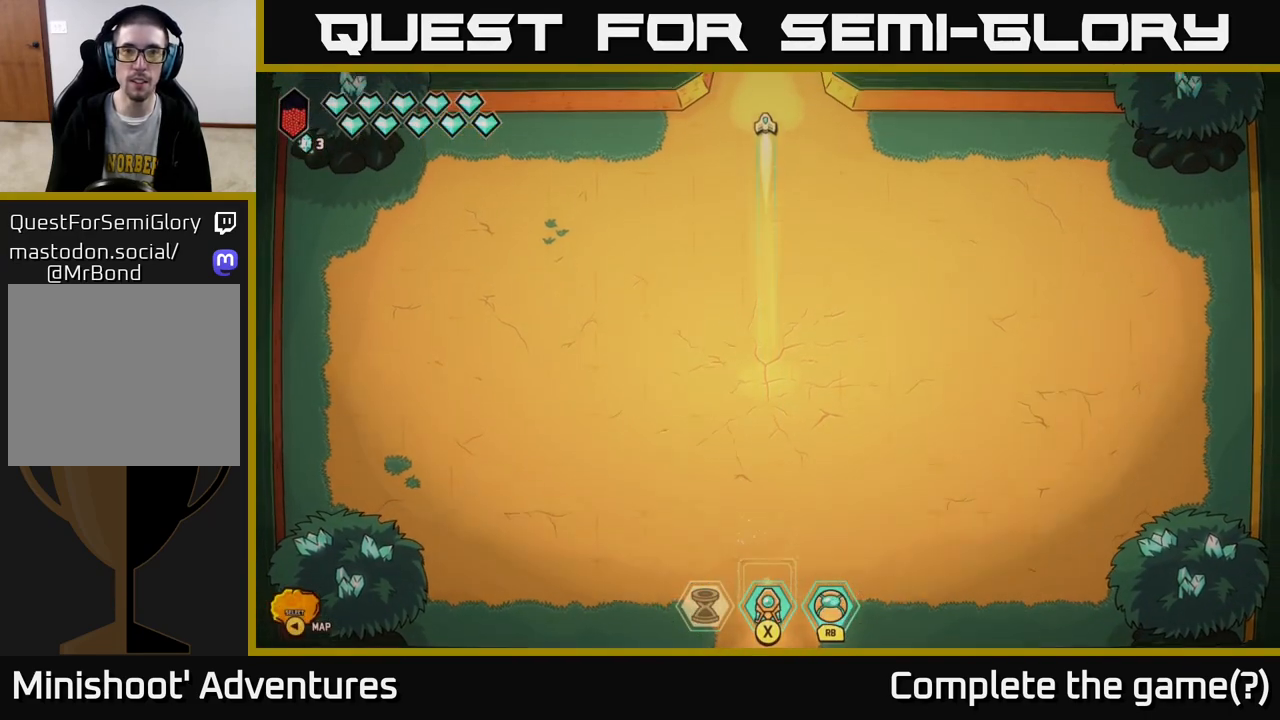
{"buttons": ["L2"], "left_stick": "up", "right_stick": "center", "events": []}
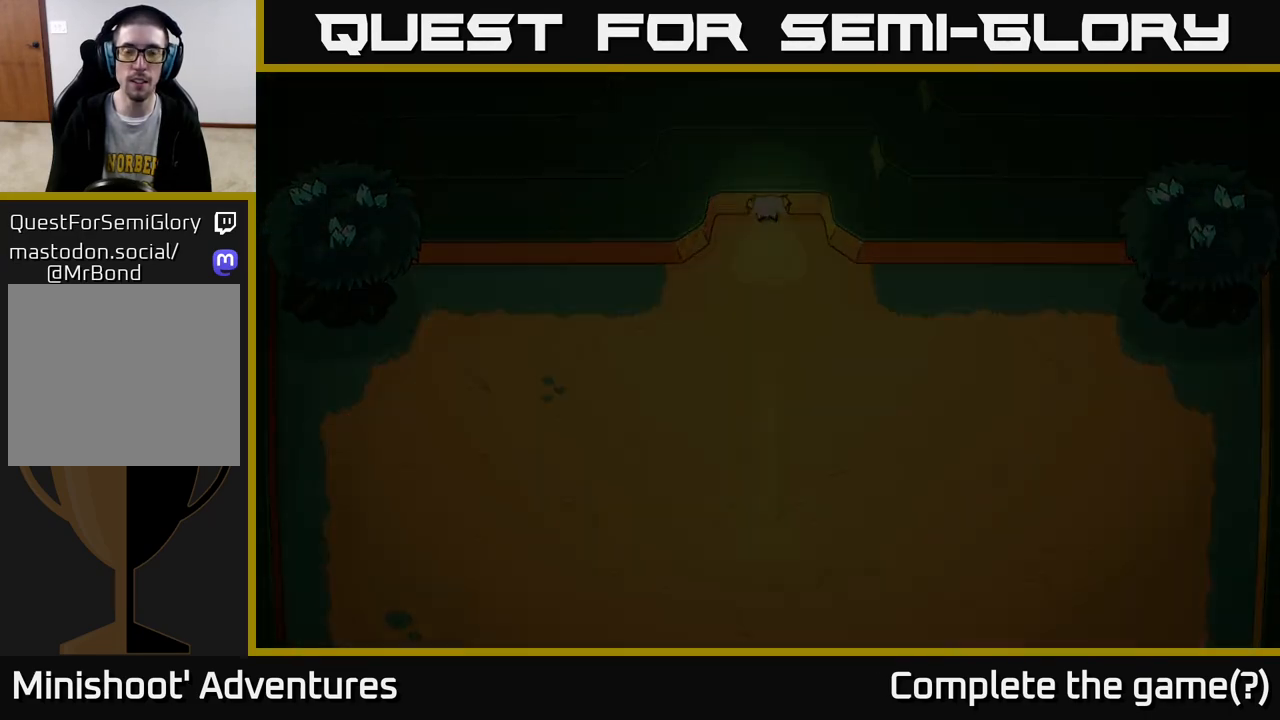
{"buttons": [], "left_stick": "up", "right_stick": "center", "events": [[133, "L2", "up"]]}
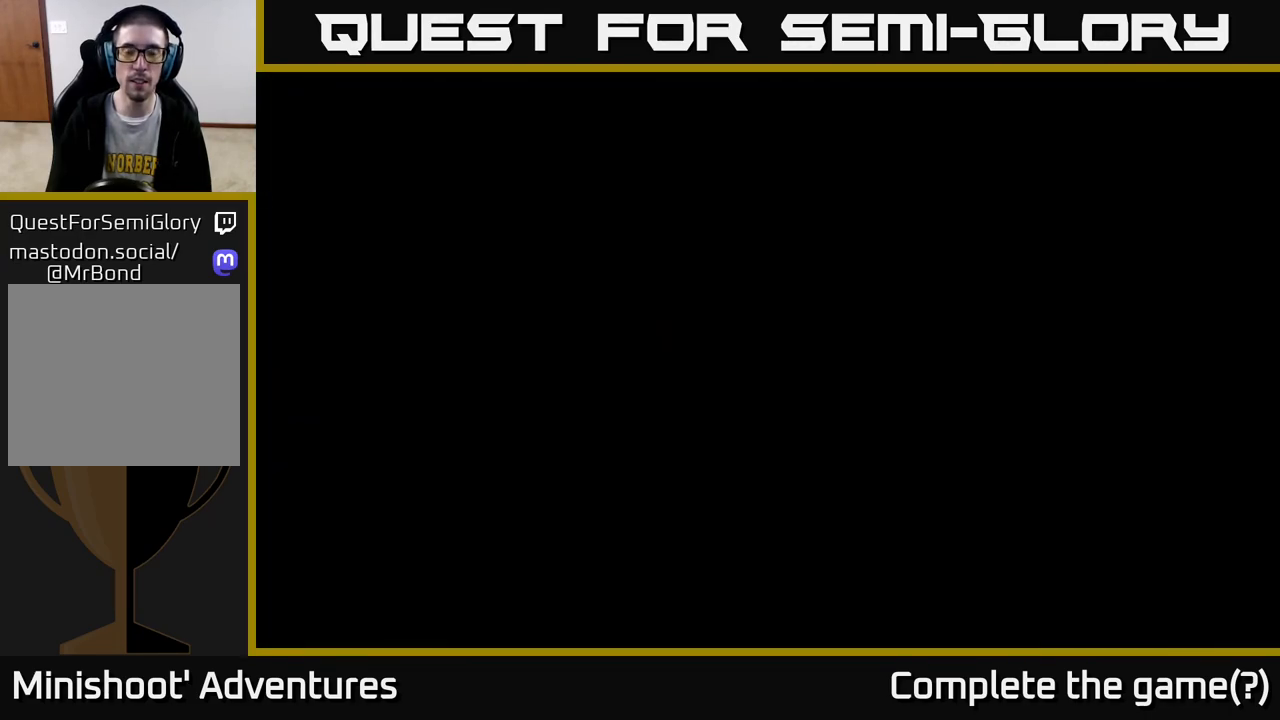
{"buttons": [], "left_stick": "up", "right_stick": "center", "events": []}
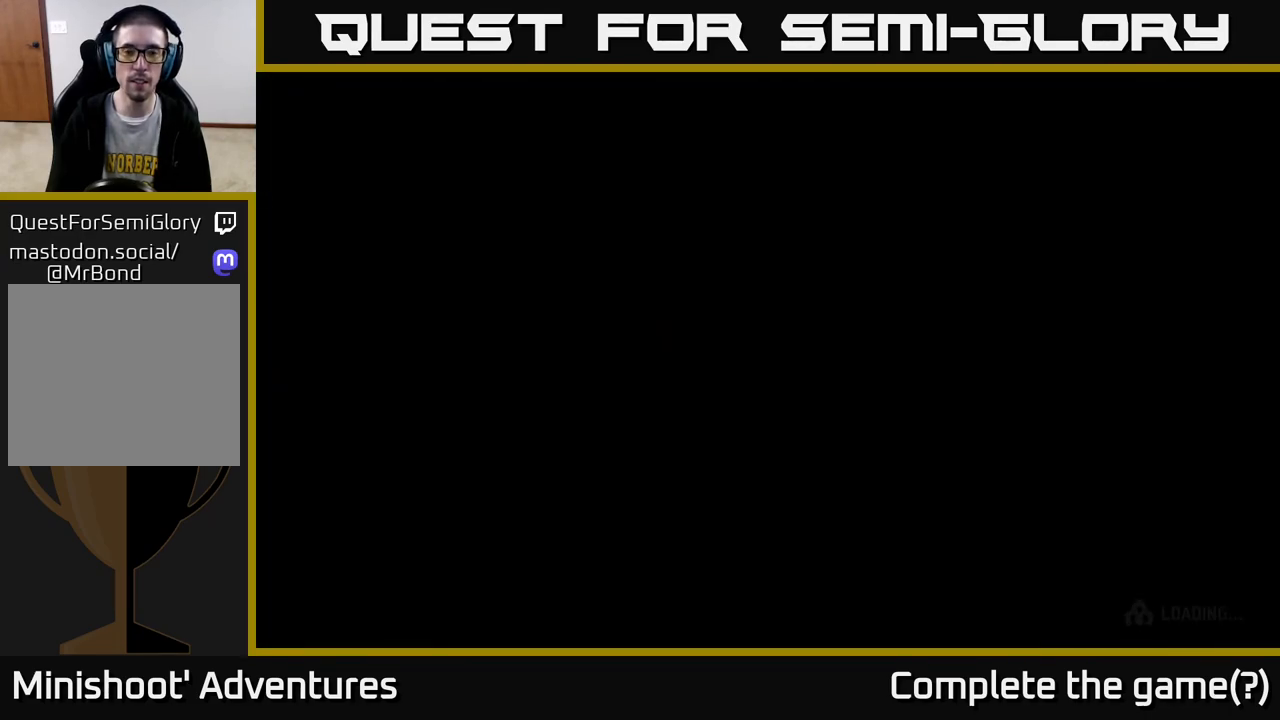
{"buttons": [], "left_stick": "up", "right_stick": "center", "events": [[33, "left_stick", "center"], [183, "left_stick", "up"]]}
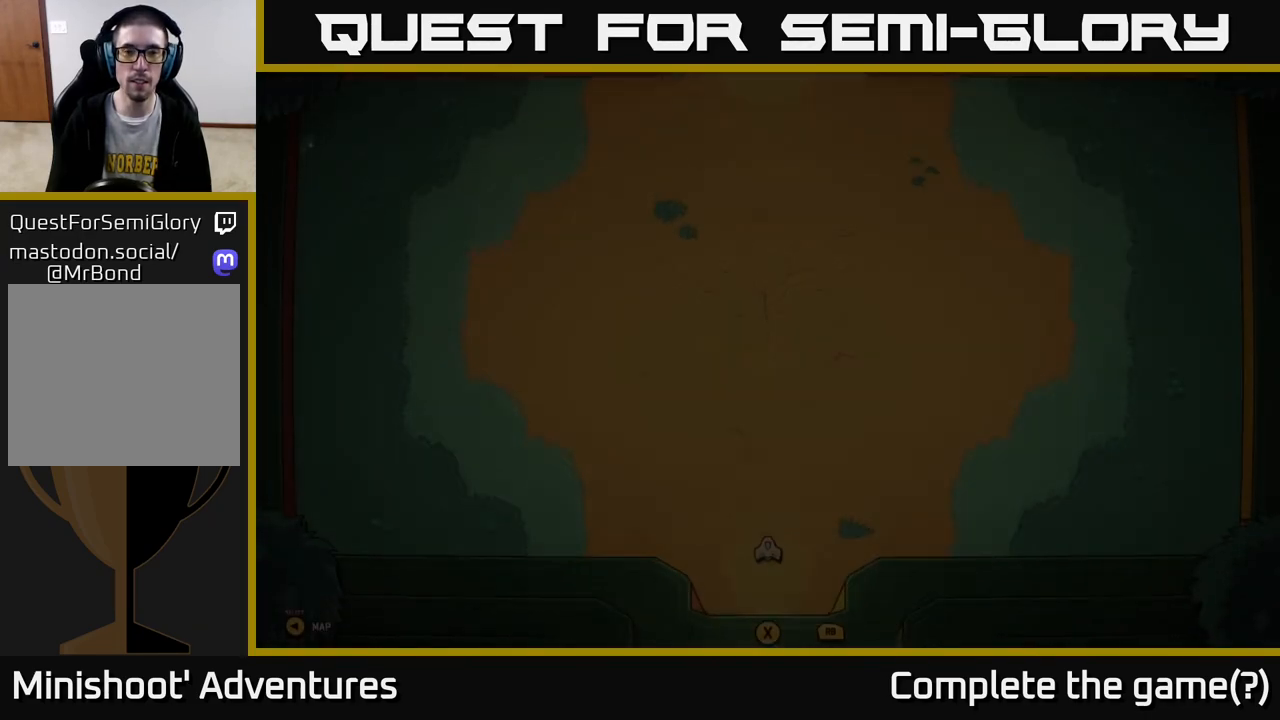
{"buttons": ["L2"], "left_stick": "up", "right_stick": "center", "events": [[417, "L2", "down"]]}
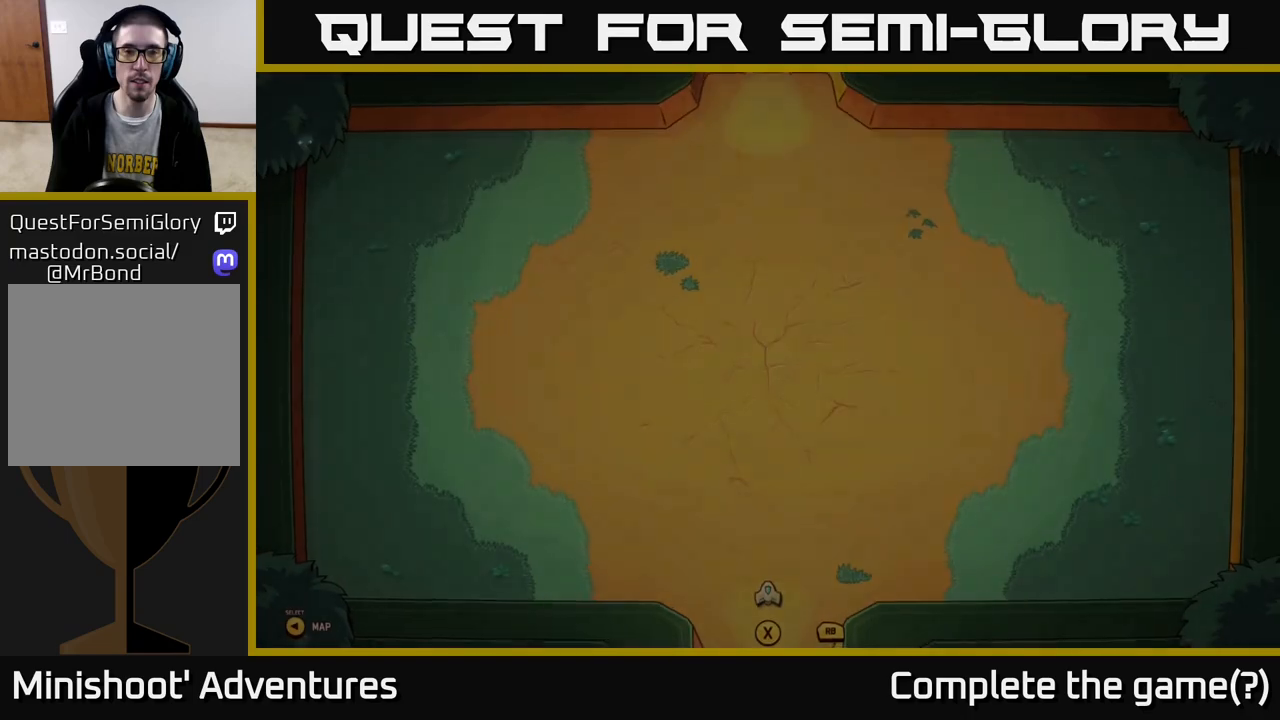
{"buttons": ["L2"], "left_stick": "up", "right_stick": "center", "events": []}
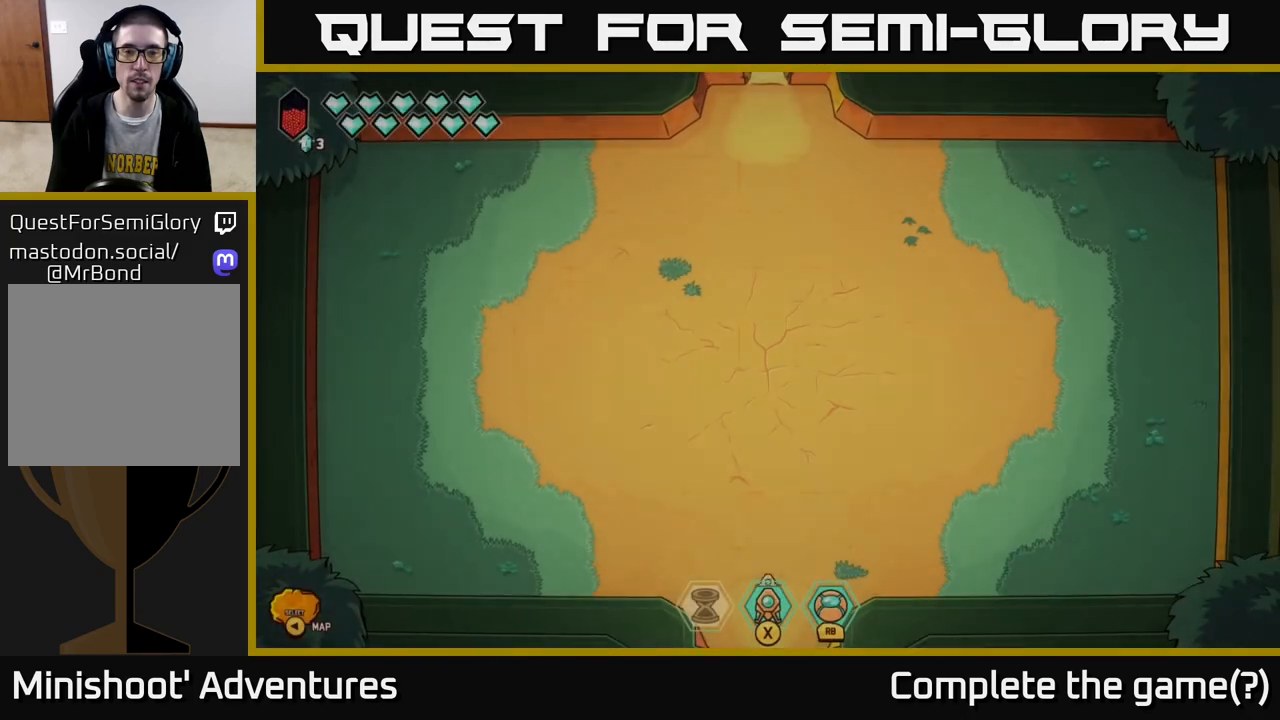
{"buttons": ["L2"], "left_stick": "up", "right_stick": "center", "events": []}
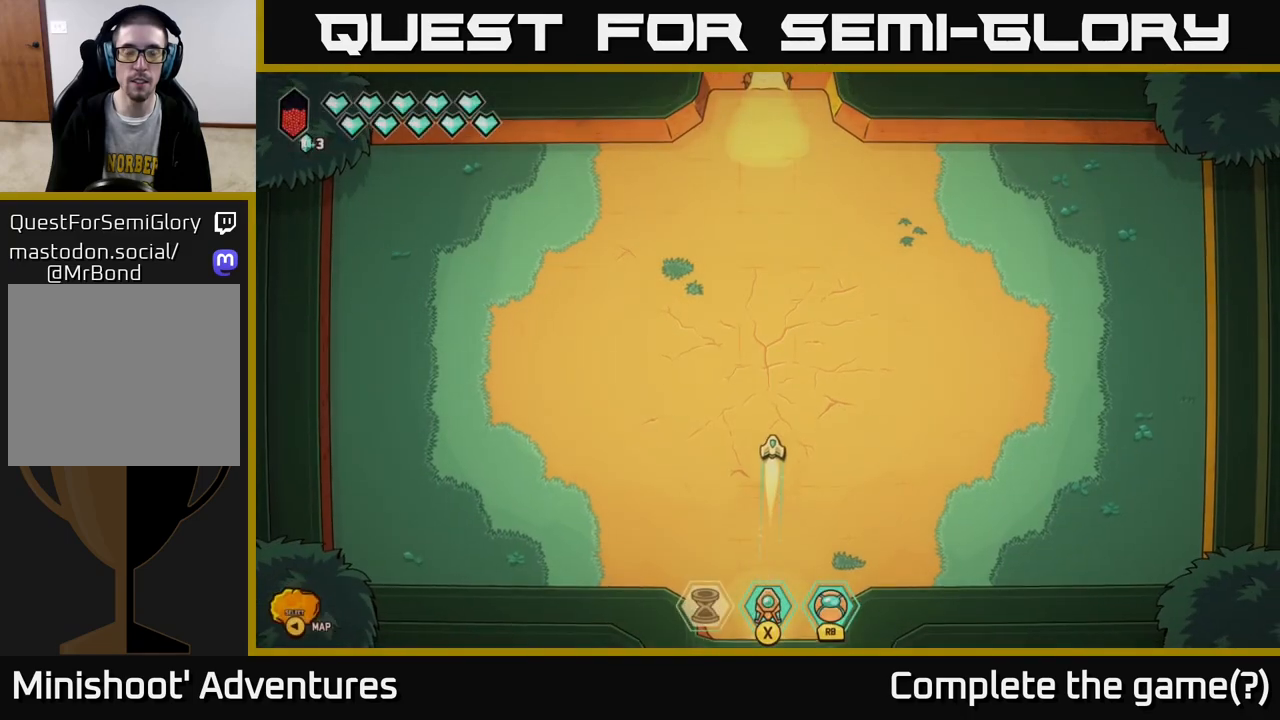
{"buttons": ["L2"], "left_stick": "up", "right_stick": "center", "events": []}
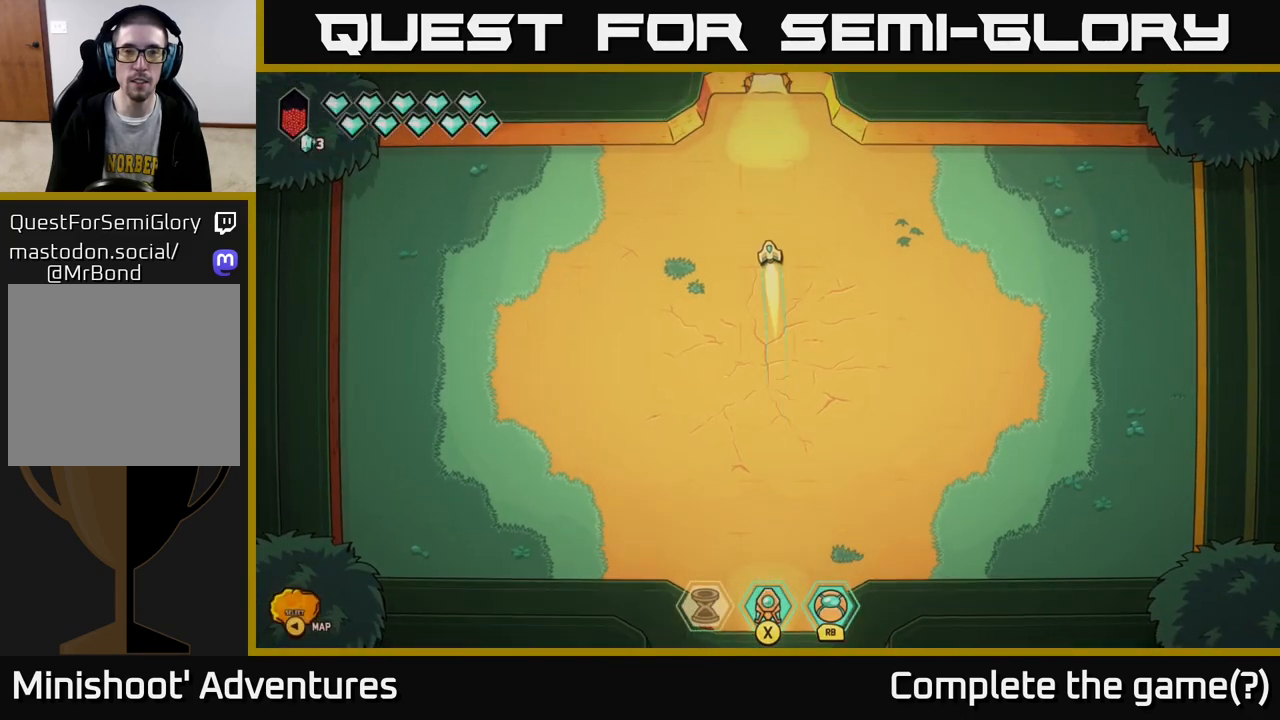
{"buttons": ["L2"], "left_stick": "up", "right_stick": "center", "events": []}
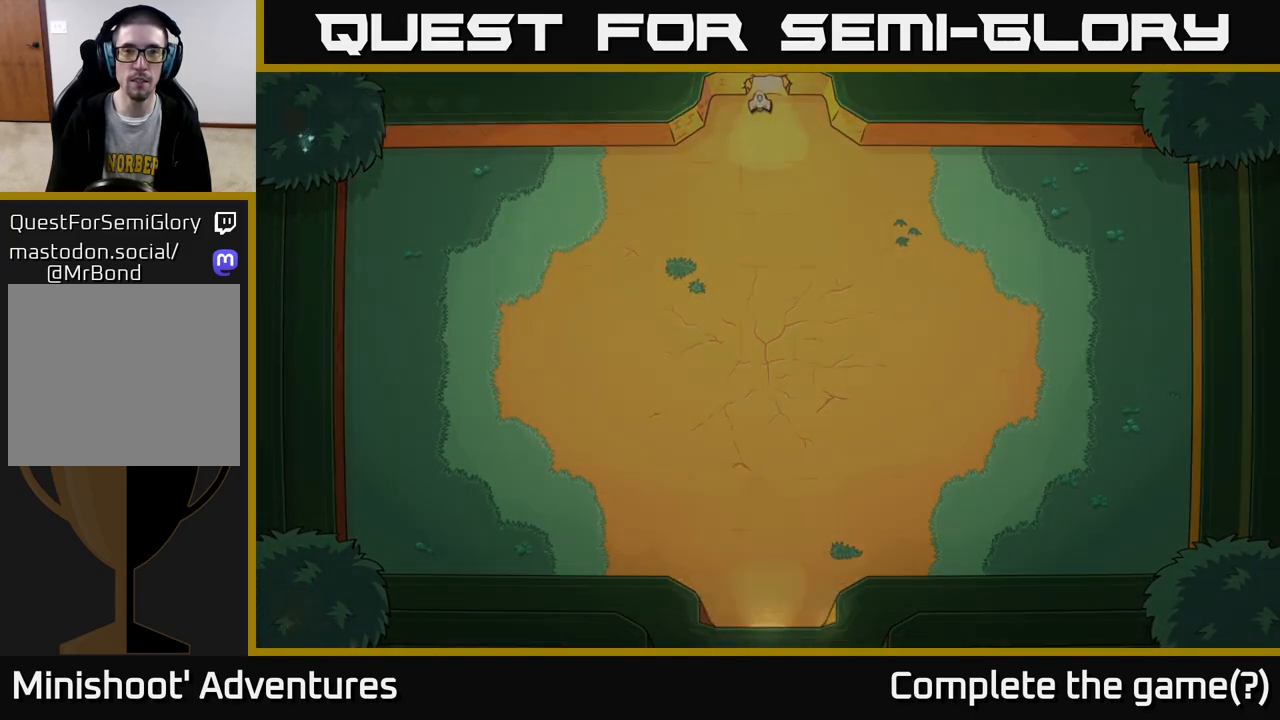
{"buttons": [], "left_stick": "up", "right_stick": "center", "events": [[217, "L2", "up"], [250, "left_stick", "center"], [467, "left_stick", "up"]]}
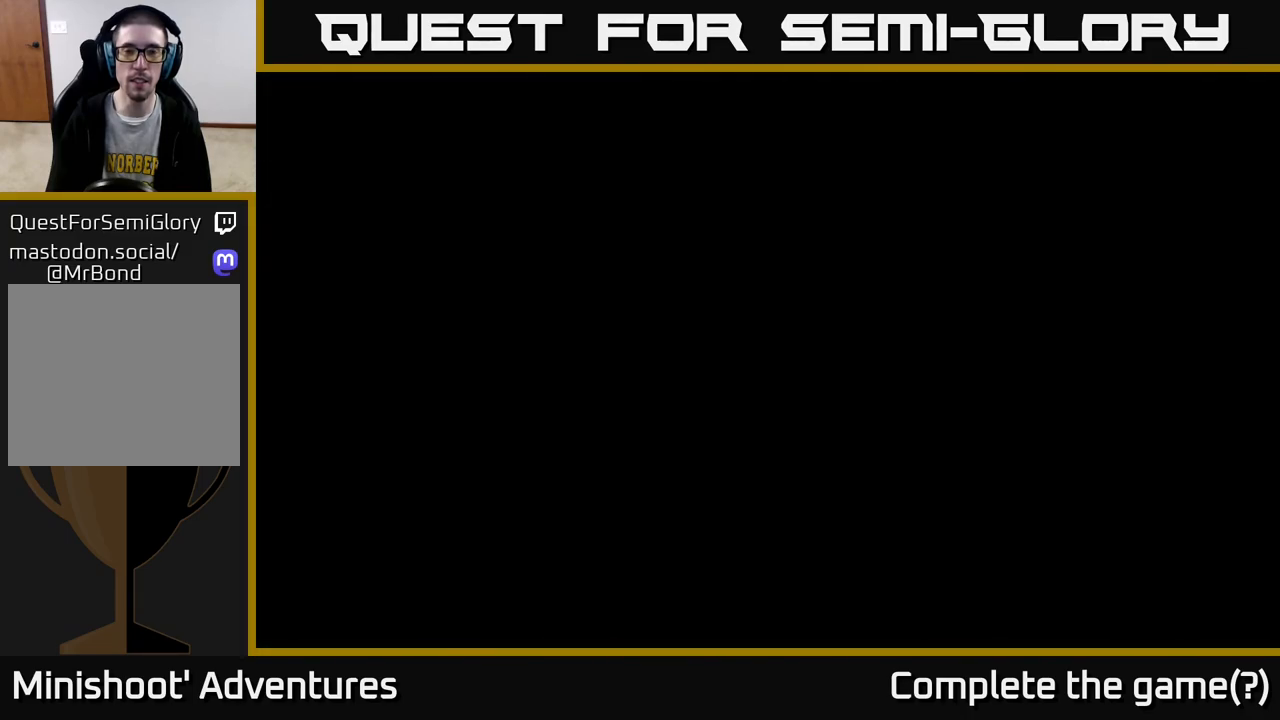
{"buttons": [], "left_stick": "up", "right_stick": "center", "events": []}
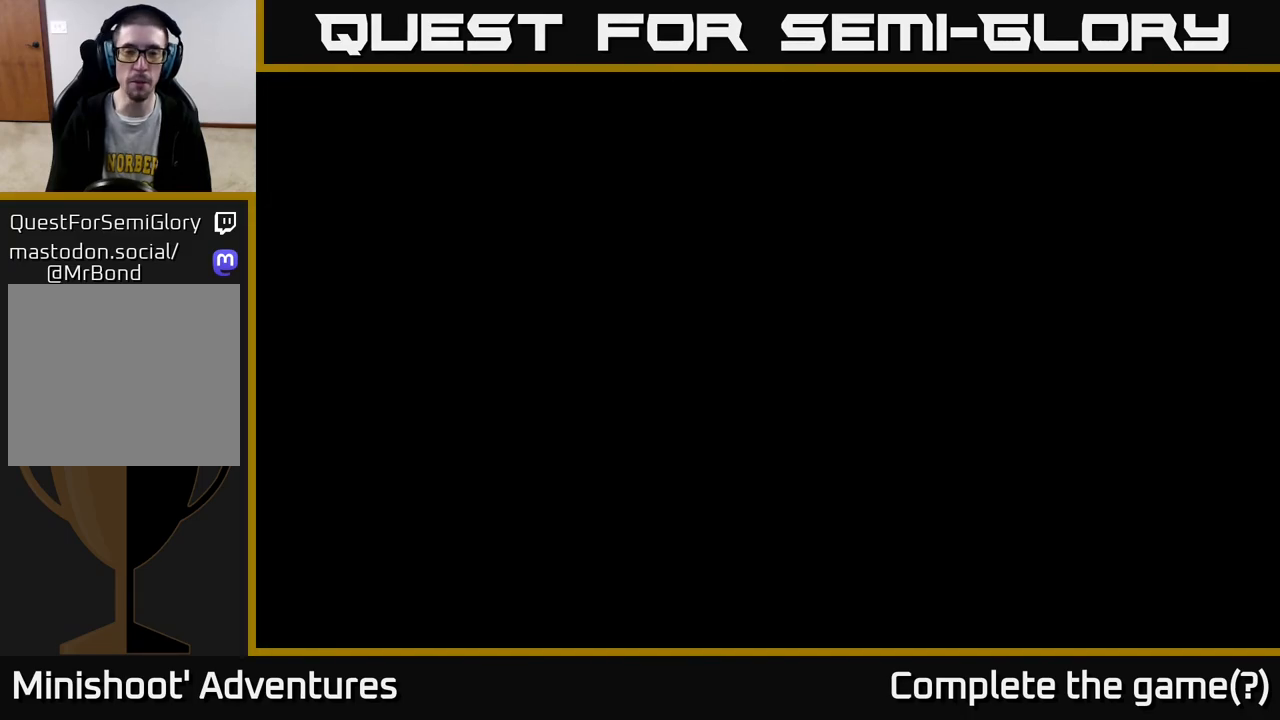
{"buttons": [], "left_stick": "up", "right_stick": "center", "events": []}
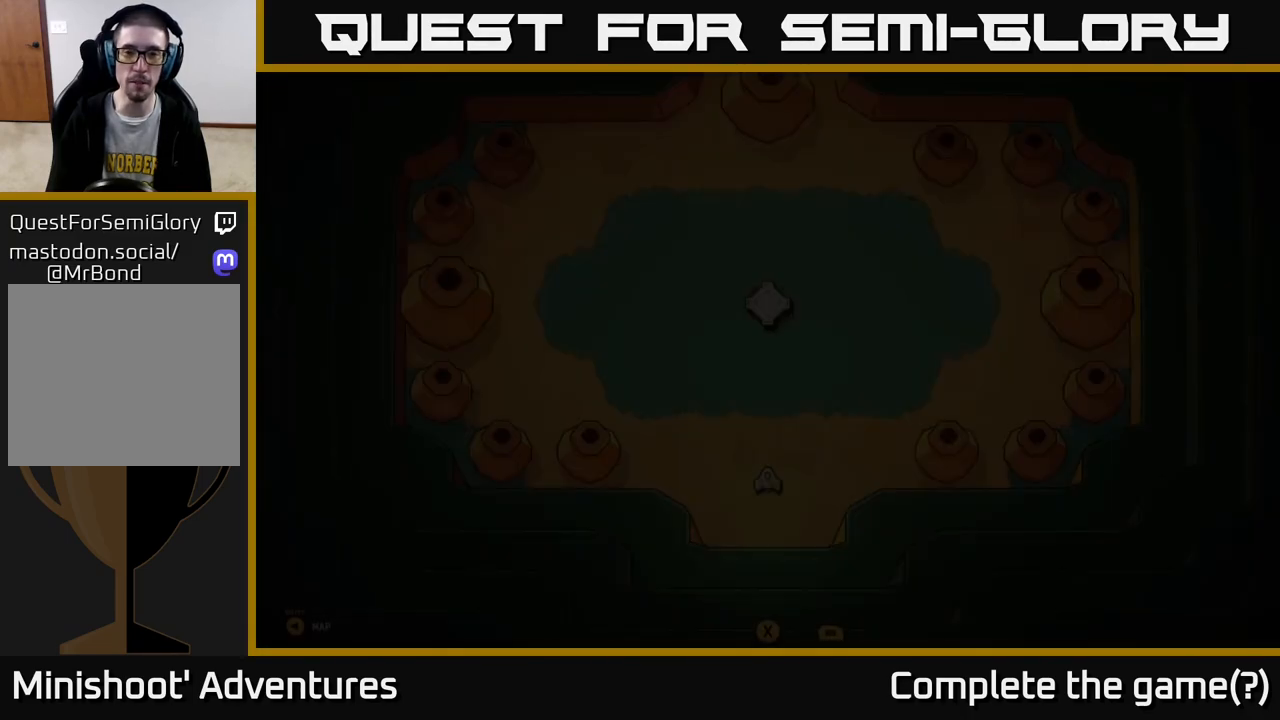
{"buttons": [], "left_stick": "up", "right_stick": "center", "events": []}
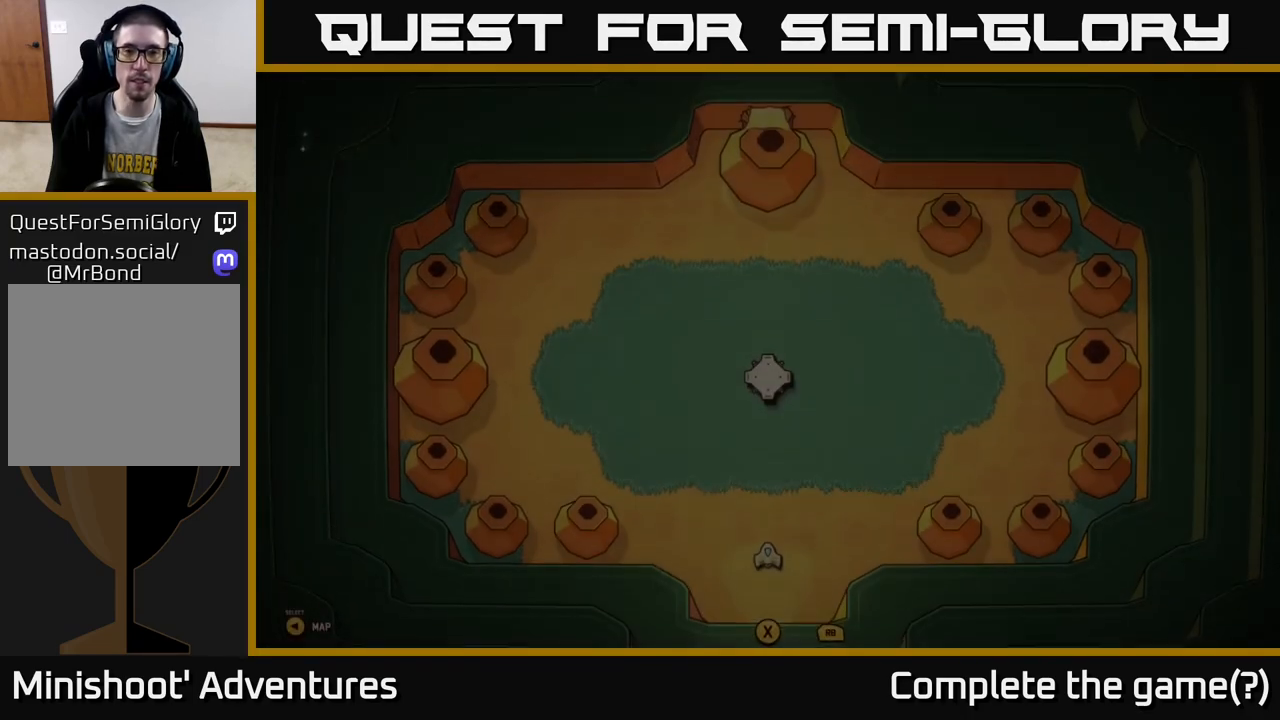
{"buttons": [], "left_stick": "up-left", "right_stick": "center", "events": [[367, "left_stick", "up-left"]]}
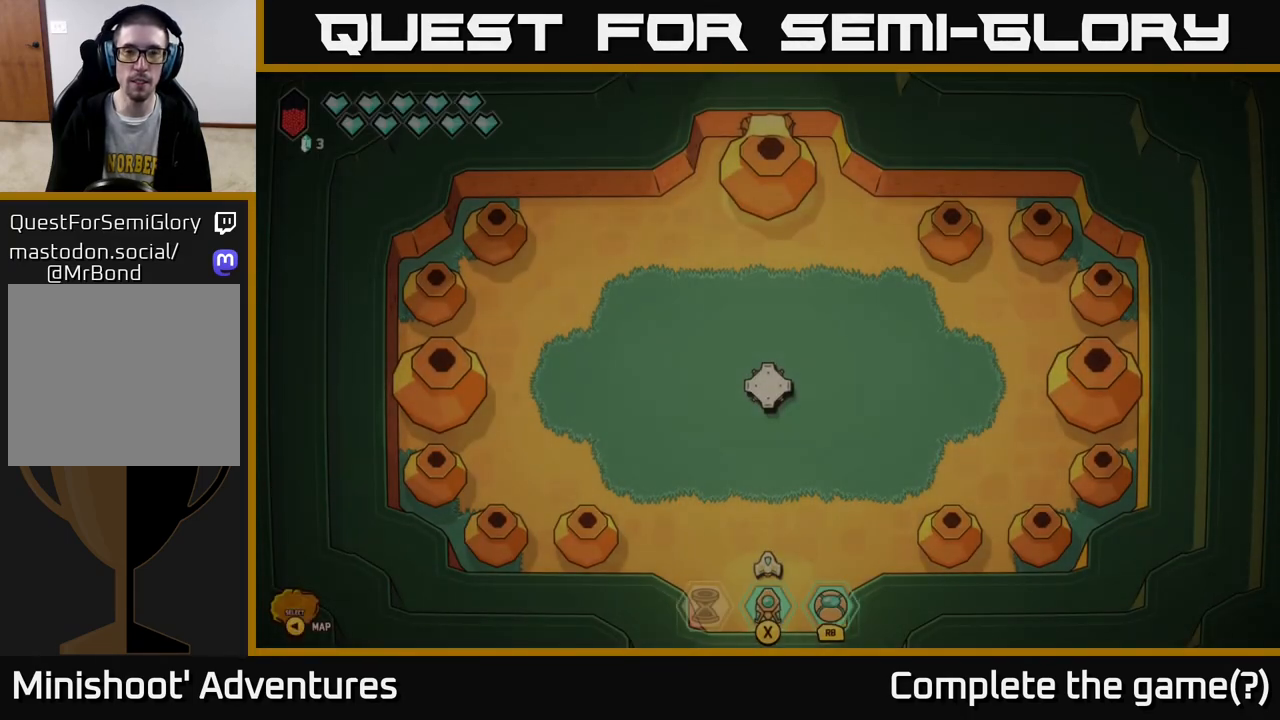
{"buttons": ["L2"], "left_stick": "up-left", "right_stick": "up-left", "events": [[50, "L2", "down"], [250, "right_stick", "up-left"]]}
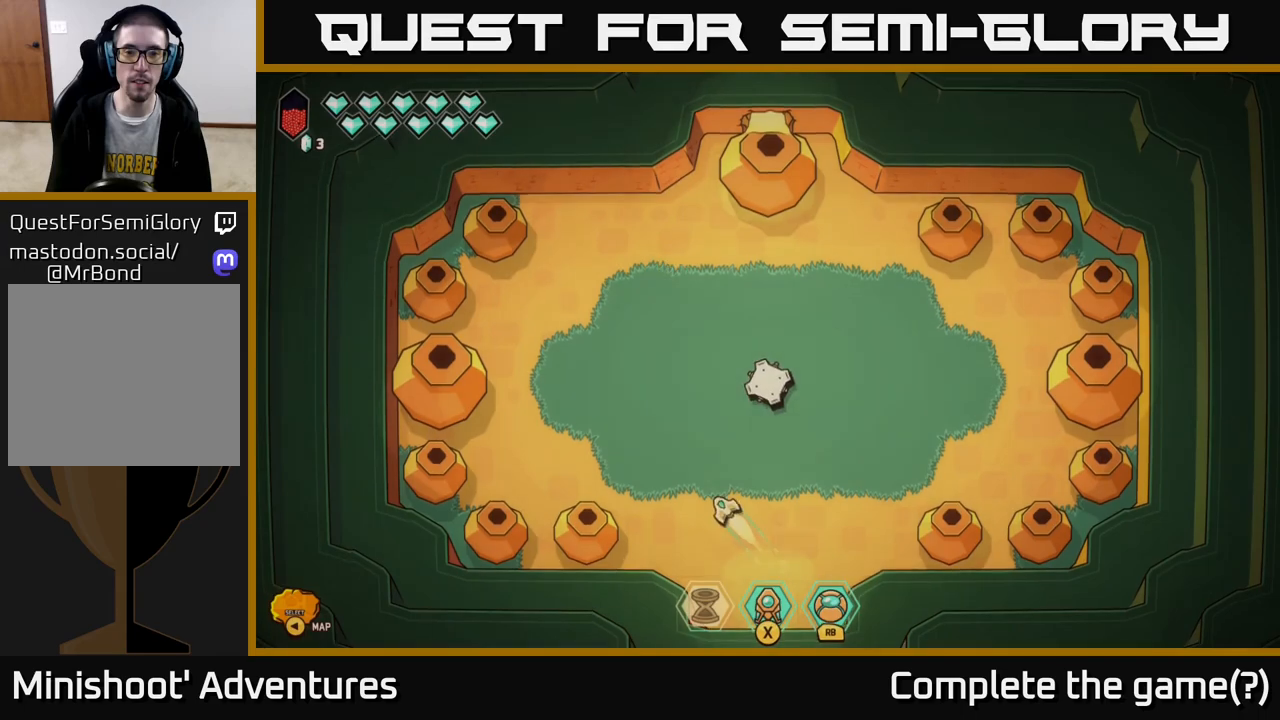
{"buttons": ["R2"], "left_stick": "up", "right_stick": "up-right", "events": [[183, "right_stick", "up-right"], [267, "left_stick", "up"], [350, "L2", "up"], [433, "R2", "down"]]}
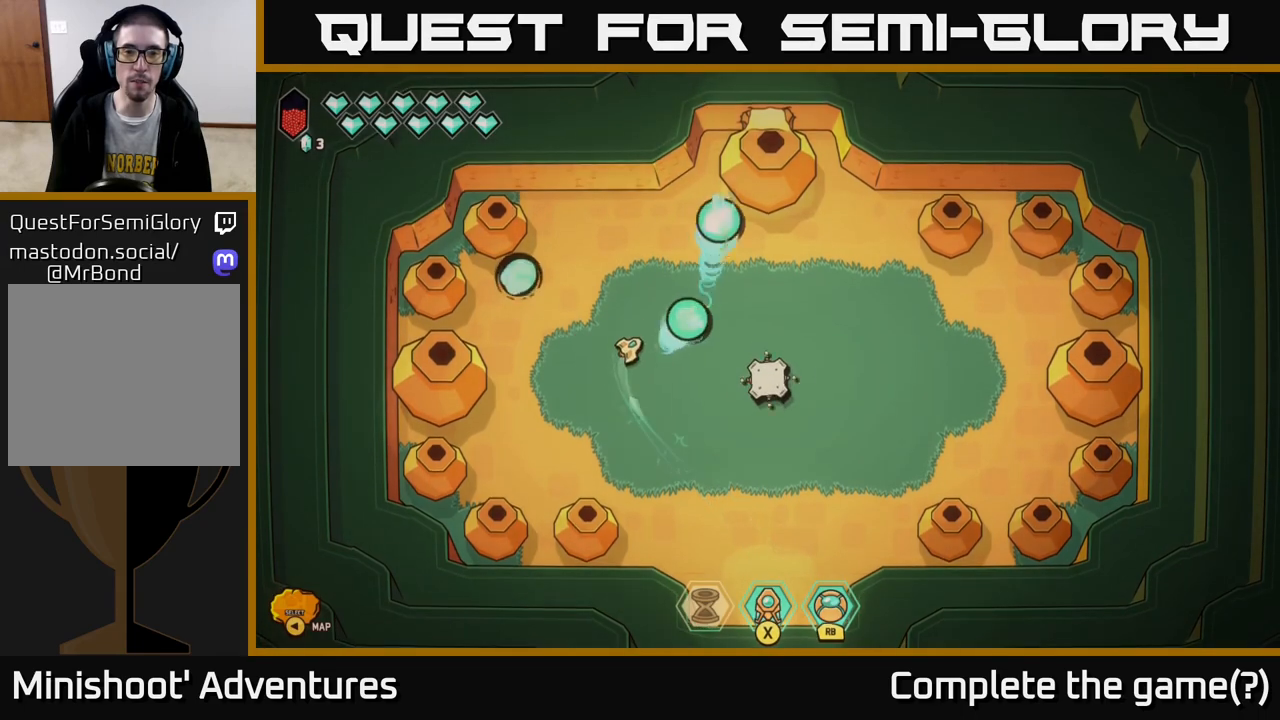
{"buttons": ["R2"], "left_stick": "center", "right_stick": "up-right", "events": [[100, "left_stick", "center"]]}
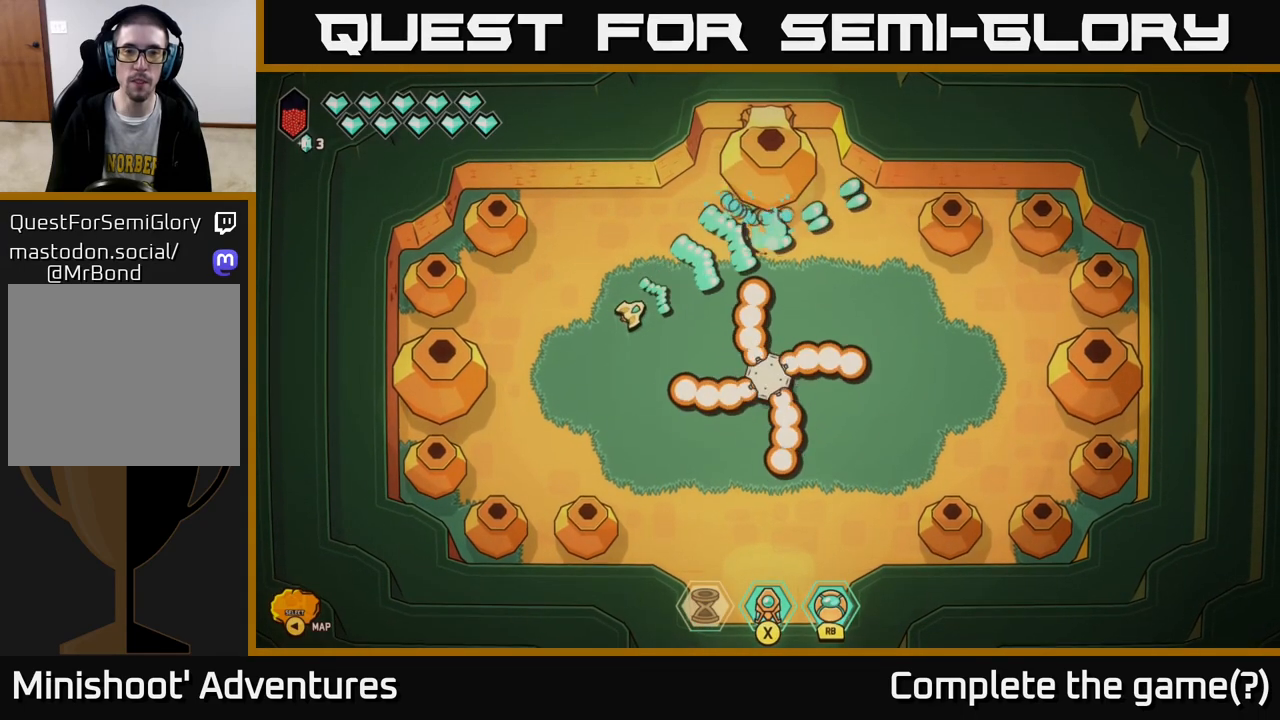
{"buttons": ["R2"], "left_stick": "center", "right_stick": "up-right", "events": []}
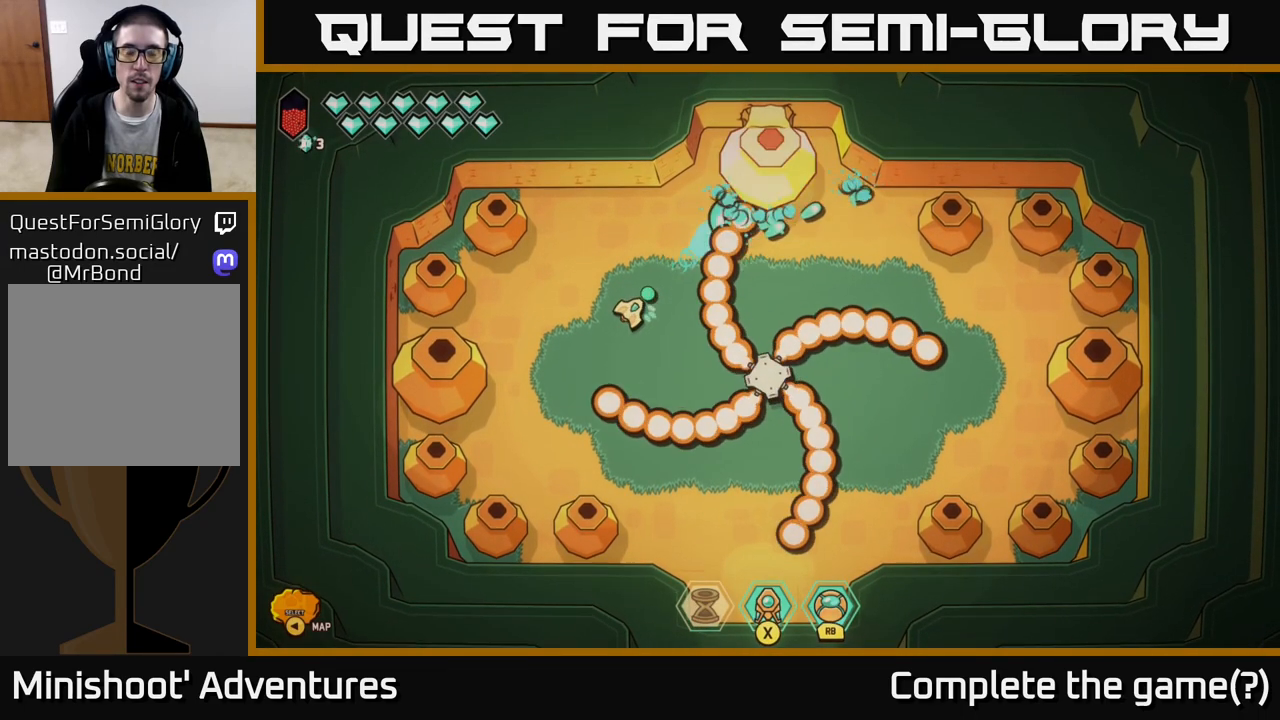
{"buttons": [], "left_stick": "down-left", "right_stick": "up-right", "events": [[317, "left_stick", "down-left"], [333, "R2", "up"]]}
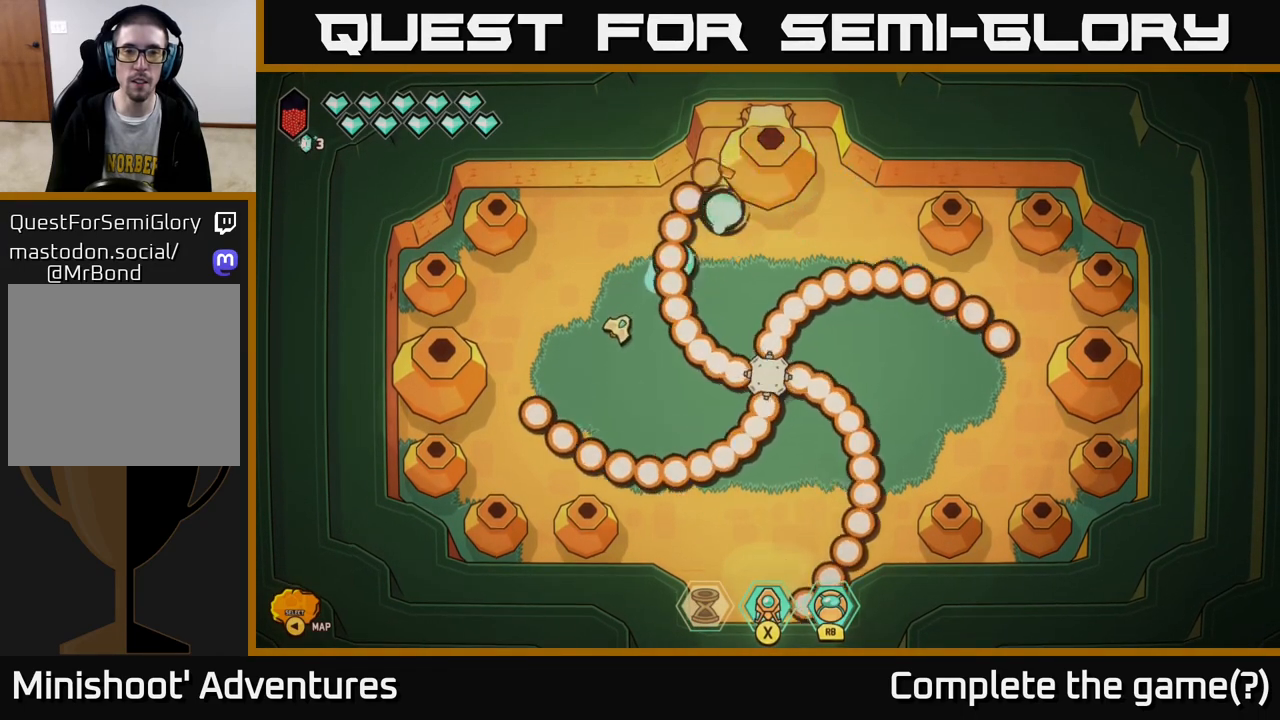
{"buttons": ["R2"], "left_stick": "center", "right_stick": "up-right", "events": [[183, "R2", "down"], [267, "left_stick", "center"]]}
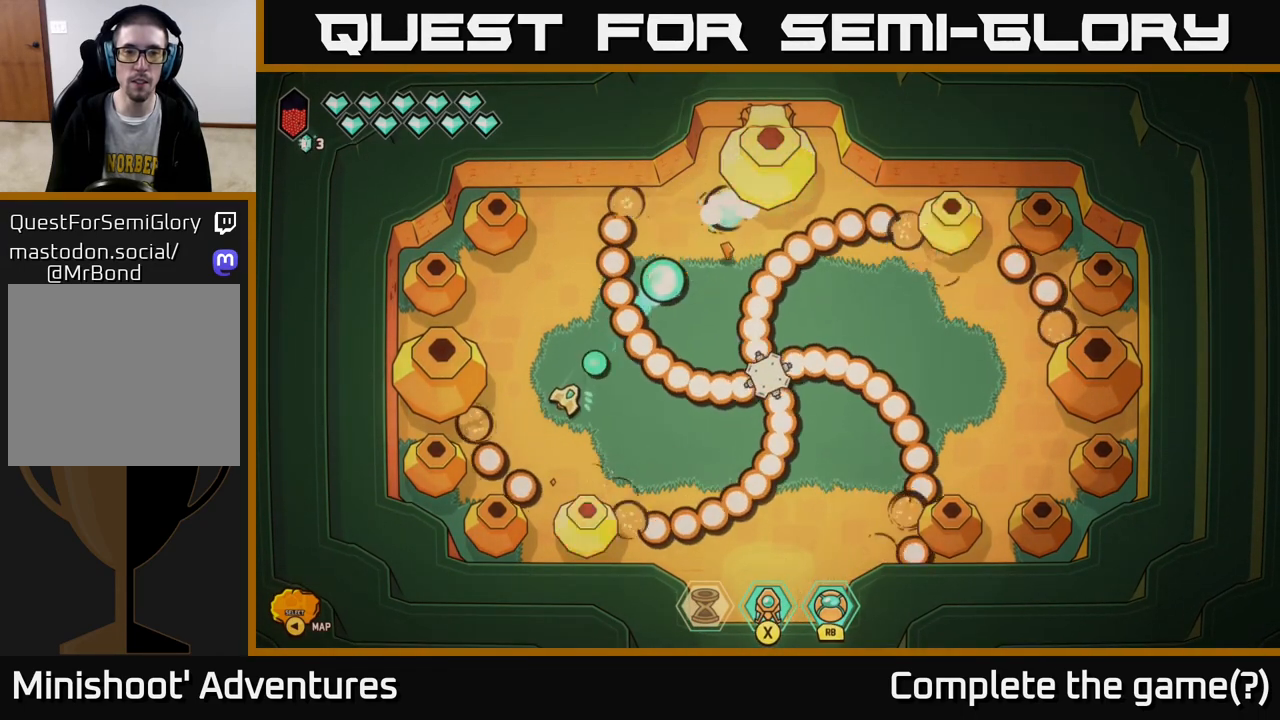
{"buttons": [], "left_stick": "center", "right_stick": "center", "events": [[50, "left_stick", "down-left"], [150, "R2", "up"], [200, "left_stick", "down"], [333, "left_stick", "center"], [333, "right_stick", "center"]]}
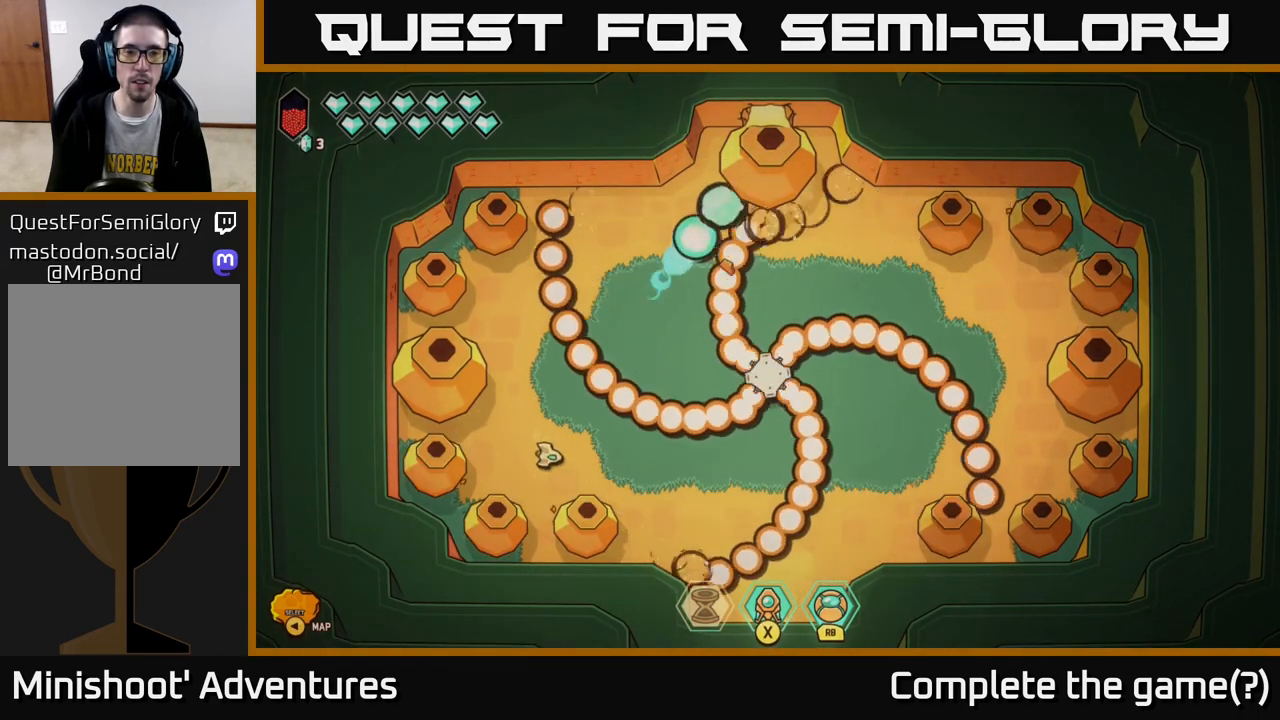
{"buttons": [], "left_stick": "up-left", "right_stick": "center", "events": [[33, "left_stick", "up"], [67, "L2", "down"], [400, "left_stick", "up-left"], [417, "L2", "up"]]}
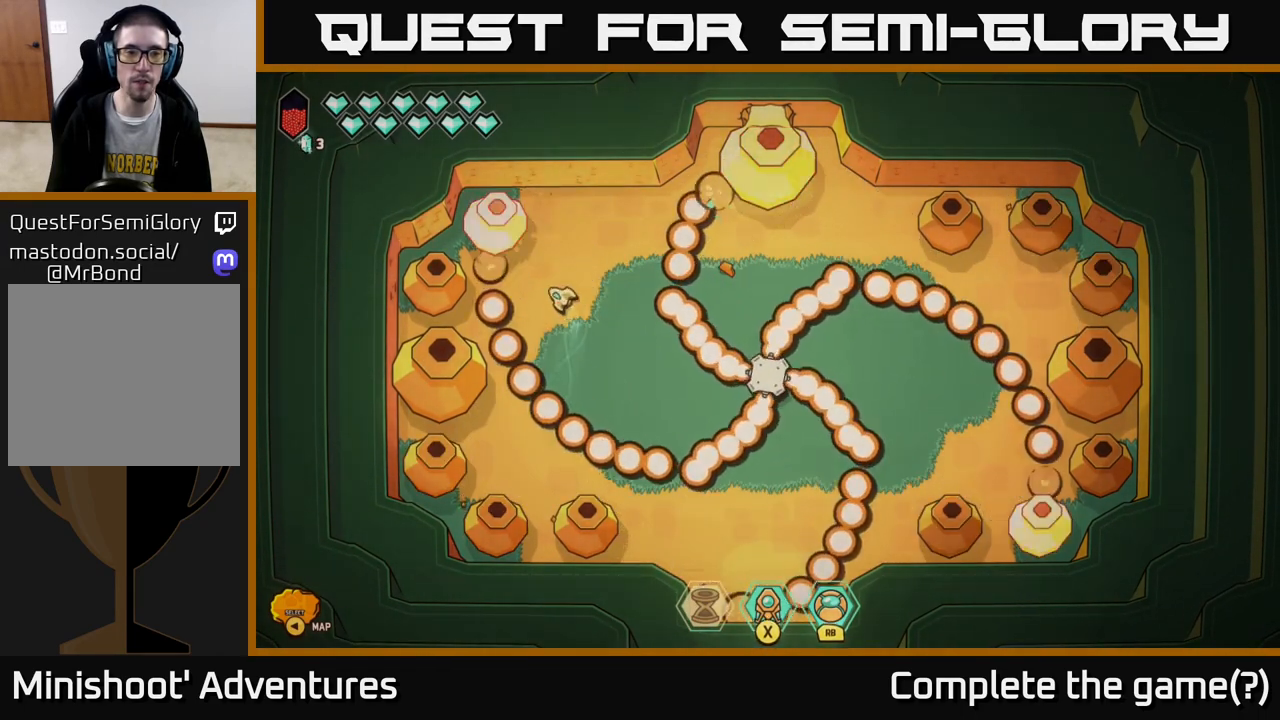
{"buttons": ["L2"], "left_stick": "right", "right_stick": "center", "events": [[100, "left_stick", "right"], [267, "L2", "down"]]}
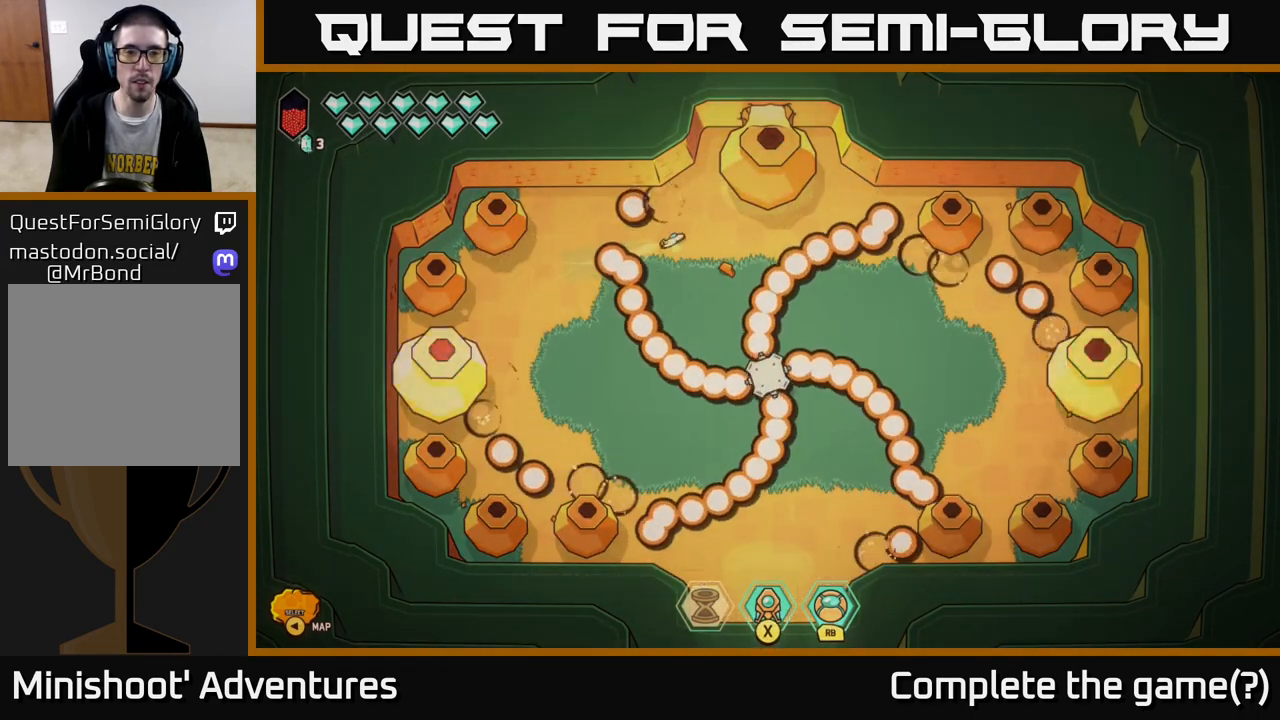
{"buttons": ["R2"], "left_stick": "center", "right_stick": "up-right", "events": [[33, "L2", "up"], [33, "left_stick", "up"], [33, "right_stick", "up-right"], [117, "R2", "down"], [183, "left_stick", "center"]]}
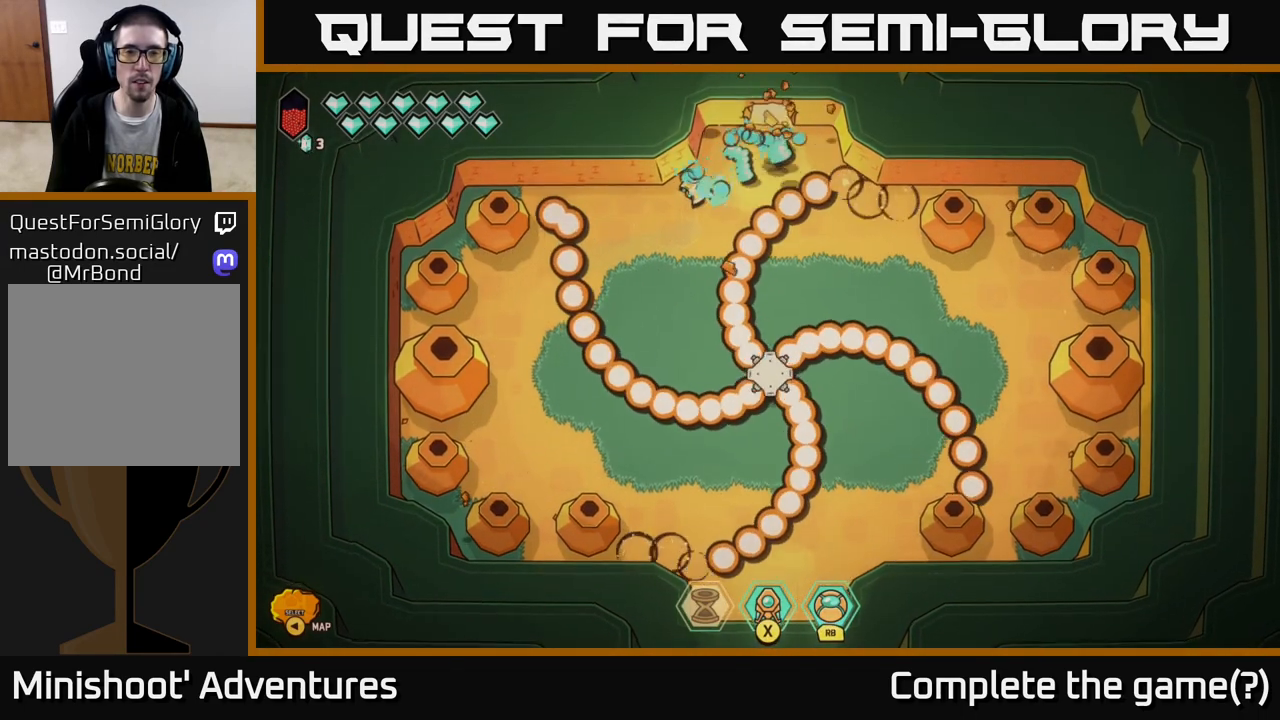
{"buttons": [], "left_stick": "down-right", "right_stick": "center", "events": [[50, "left_stick", "down-left"], [100, "R2", "up"], [233, "right_stick", "center"], [500, "left_stick", "down-right"]]}
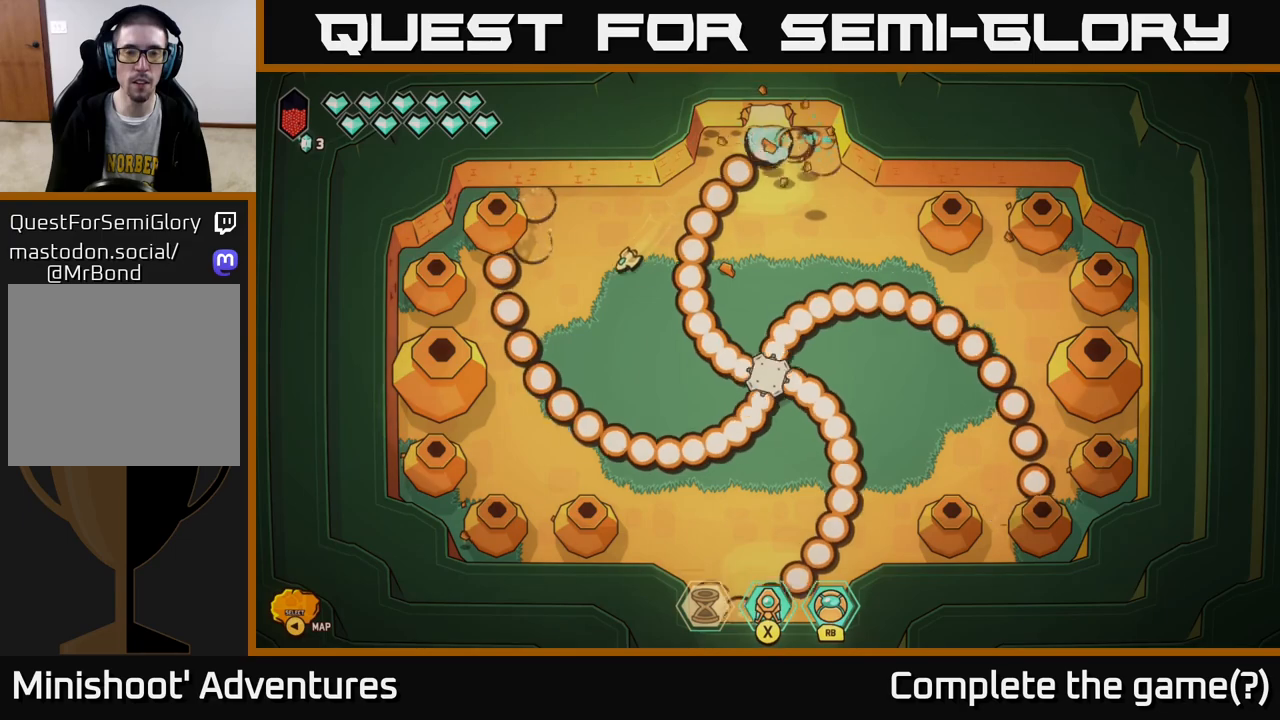
{"buttons": ["L2"], "left_stick": "up", "right_stick": "center", "events": [[17, "left_stick", "right"], [50, "L2", "down"], [133, "left_stick", "up-right"], [333, "left_stick", "up"]]}
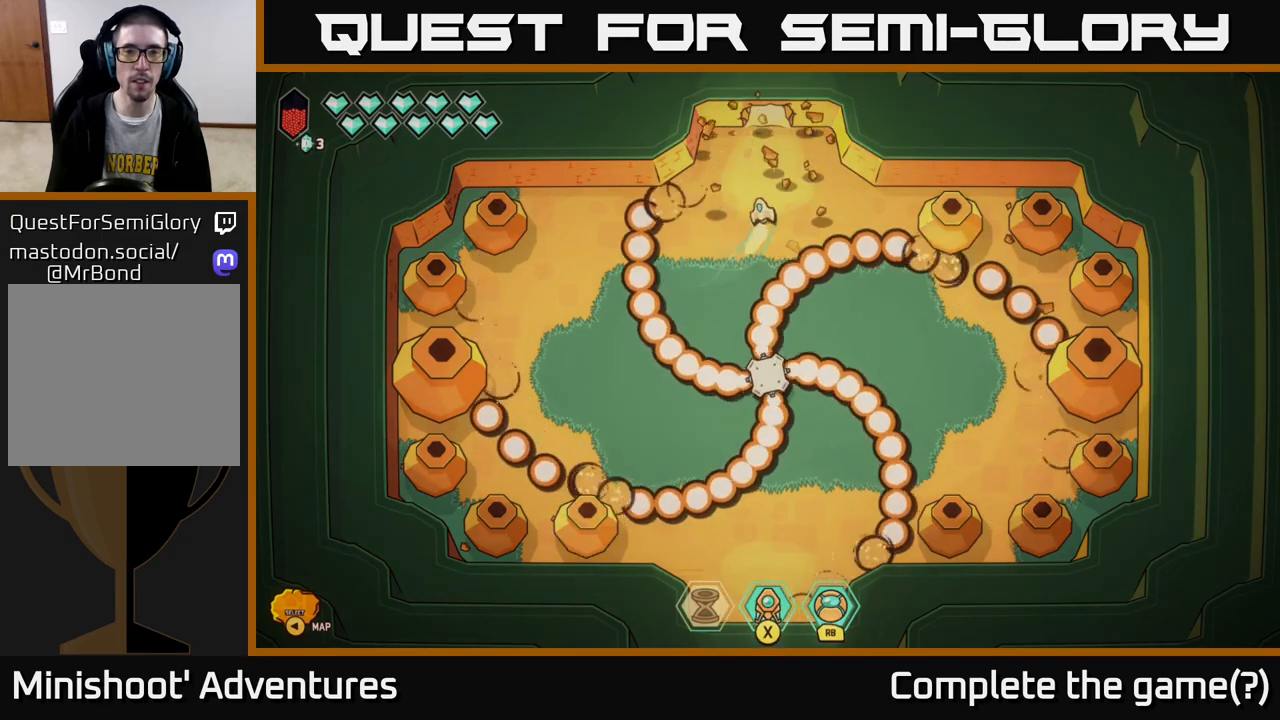
{"buttons": [], "left_stick": "up", "right_stick": "center", "events": [[500, "L2", "up"]]}